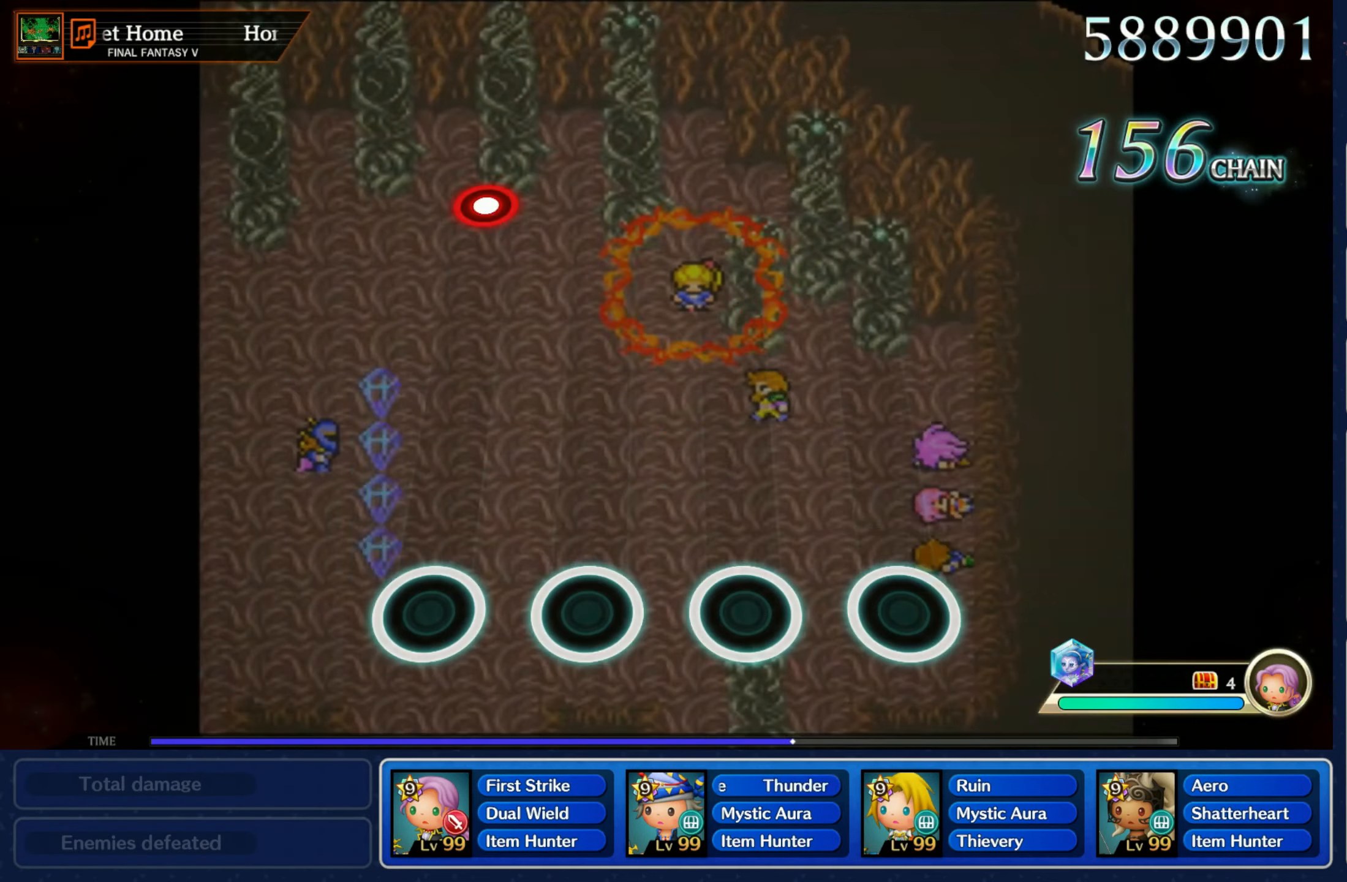
Gameplay with a controller (Nintendo layout); each line is a JSON object with the inputs held at the frame after it. "events" lists button and stick changes between this image and that frame as [ms after this image, input, new state], when the widget could be followed in between. Not read: L3 R3 SELECT START.
{"buttons": ["R1"], "left_stick": "center", "right_stick": "center", "events": [[500, "R1", "down"]]}
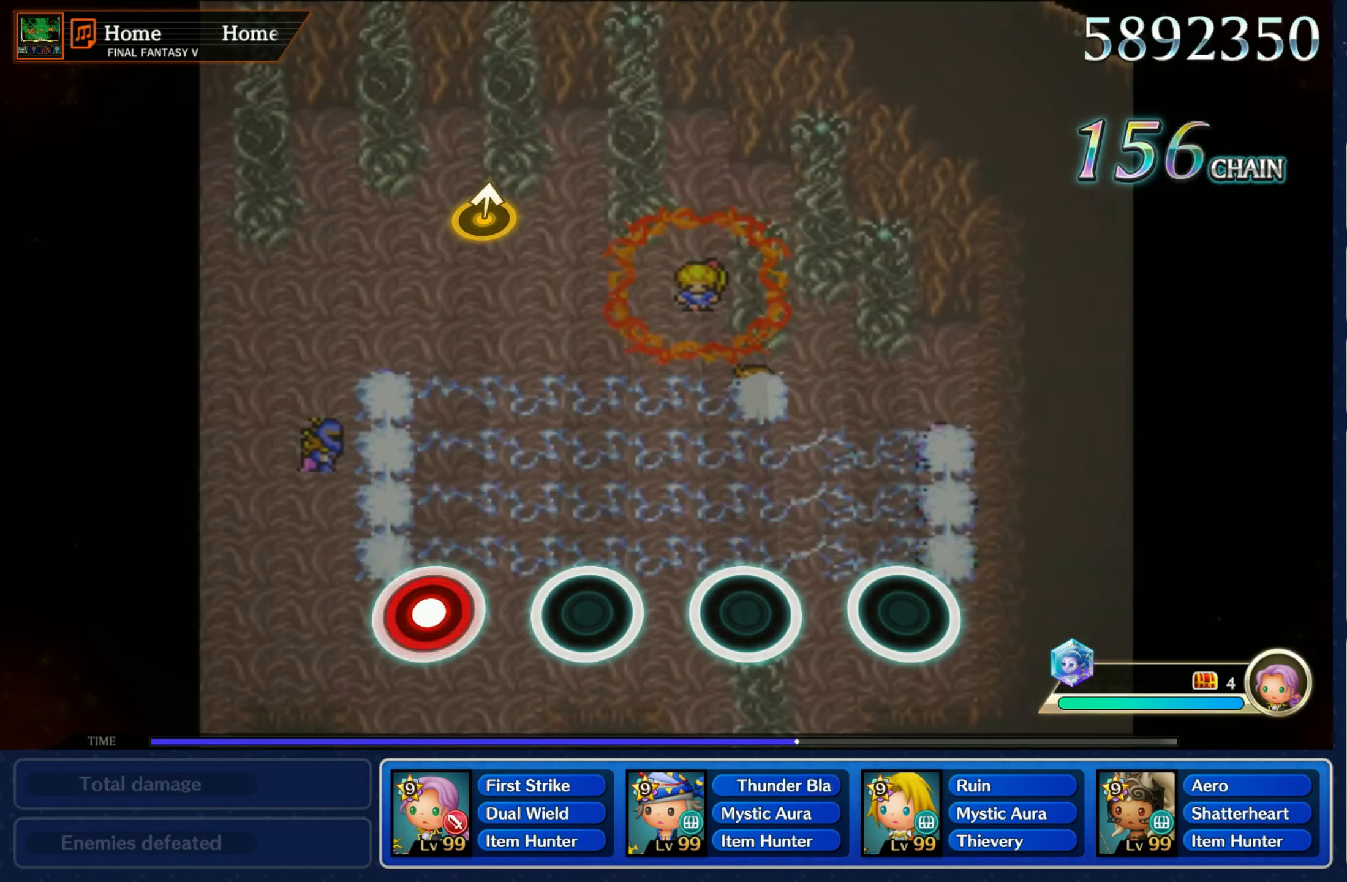
{"buttons": [], "left_stick": "up", "right_stick": "center", "events": [[117, "R1", "up"], [467, "left_stick", "up"]]}
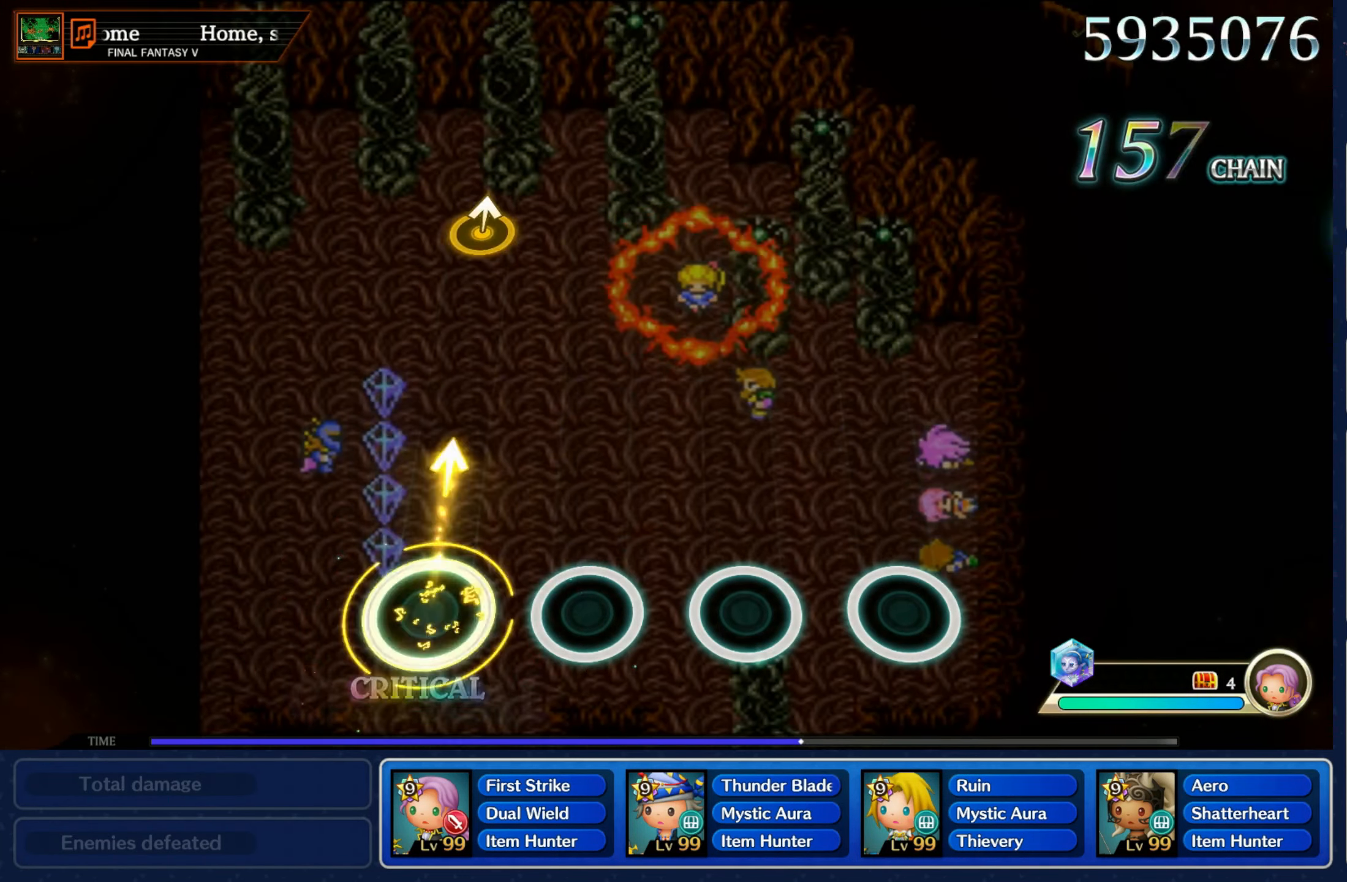
{"buttons": [], "left_stick": "up", "right_stick": "center", "events": [[134, "left_stick", "center"], [467, "left_stick", "up"]]}
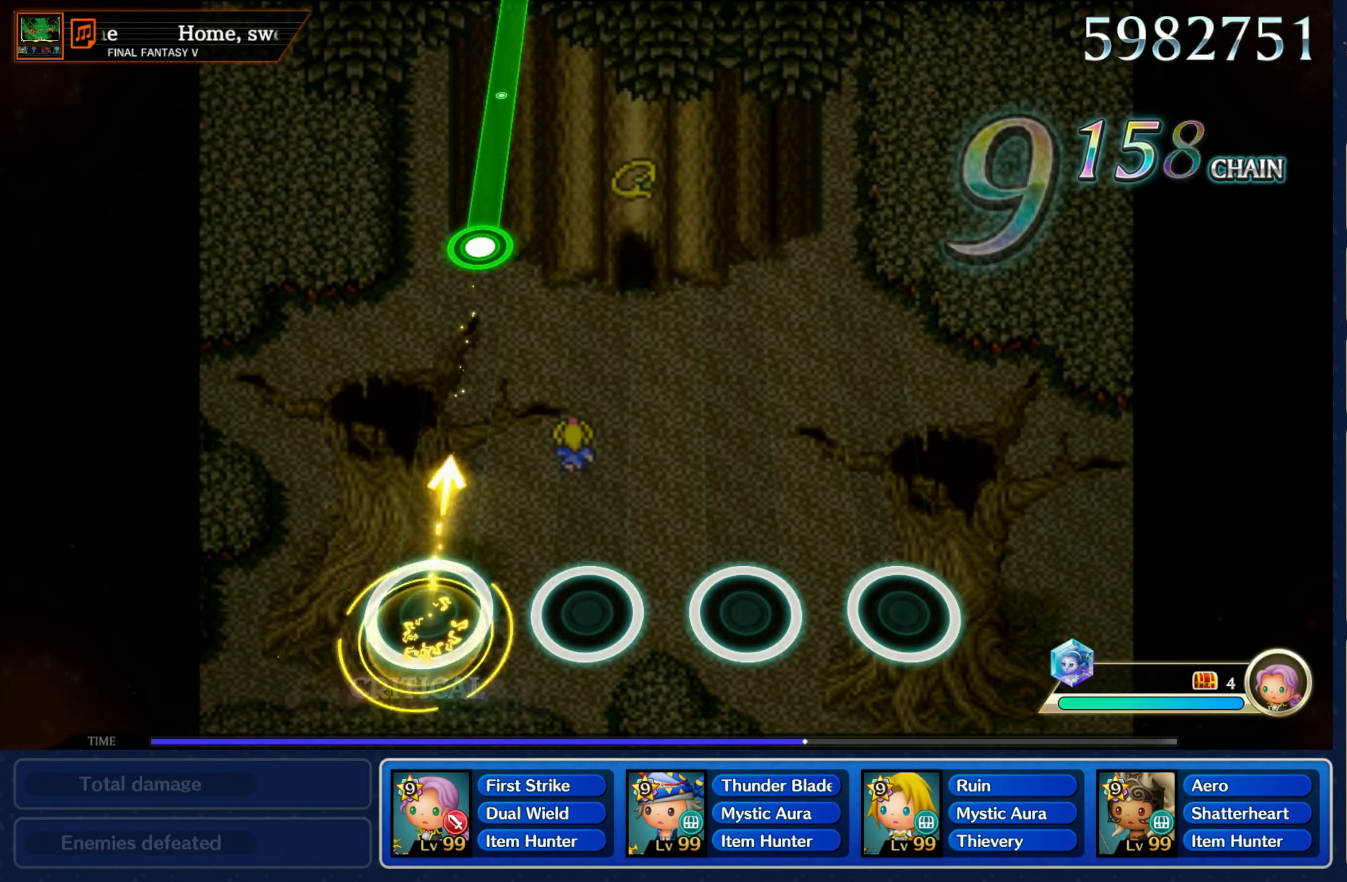
{"buttons": ["R1"], "left_stick": "center", "right_stick": "center", "events": [[117, "left_stick", "center"], [450, "R1", "down"]]}
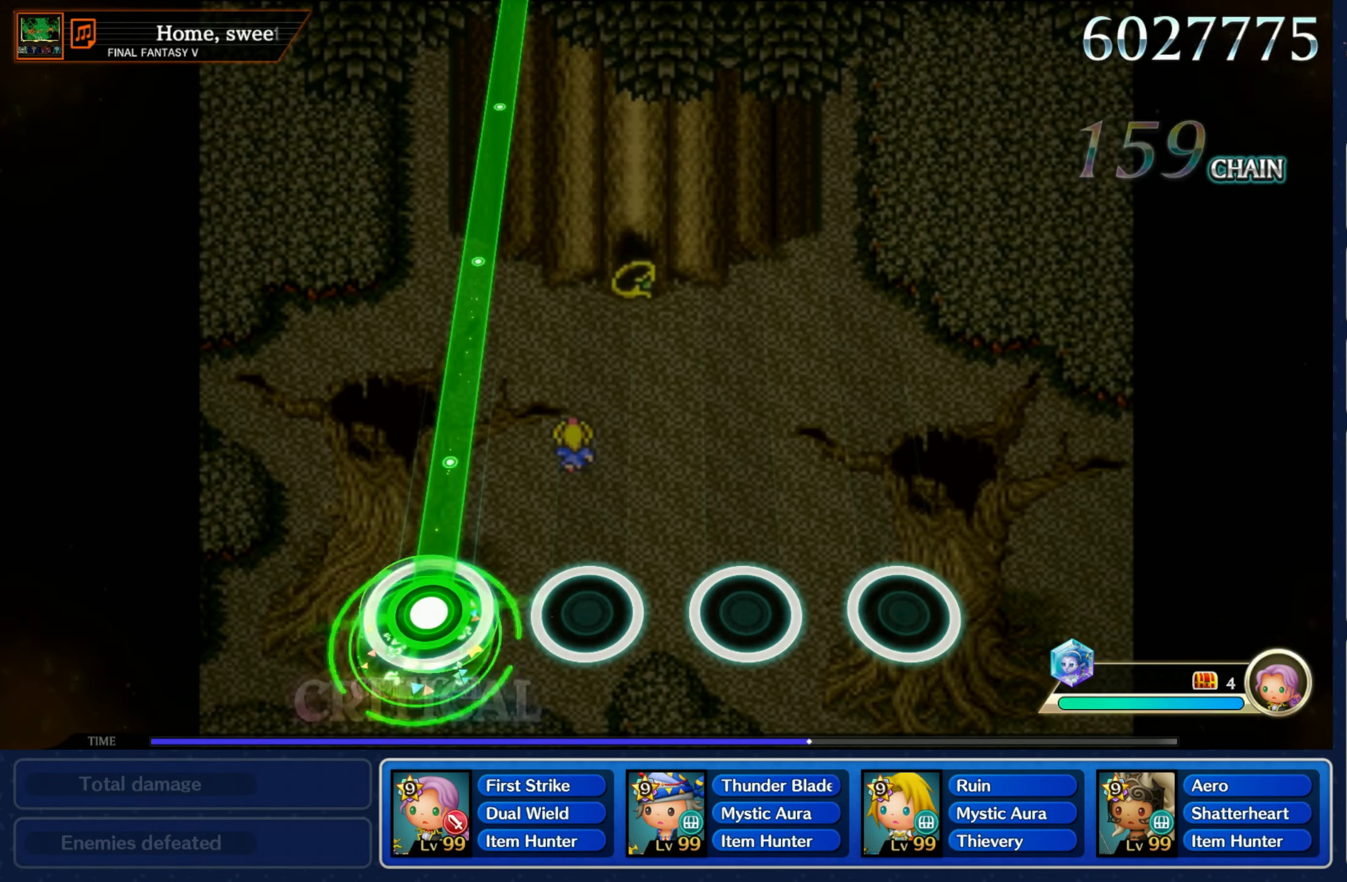
{"buttons": ["R1"], "left_stick": "center", "right_stick": "center", "events": []}
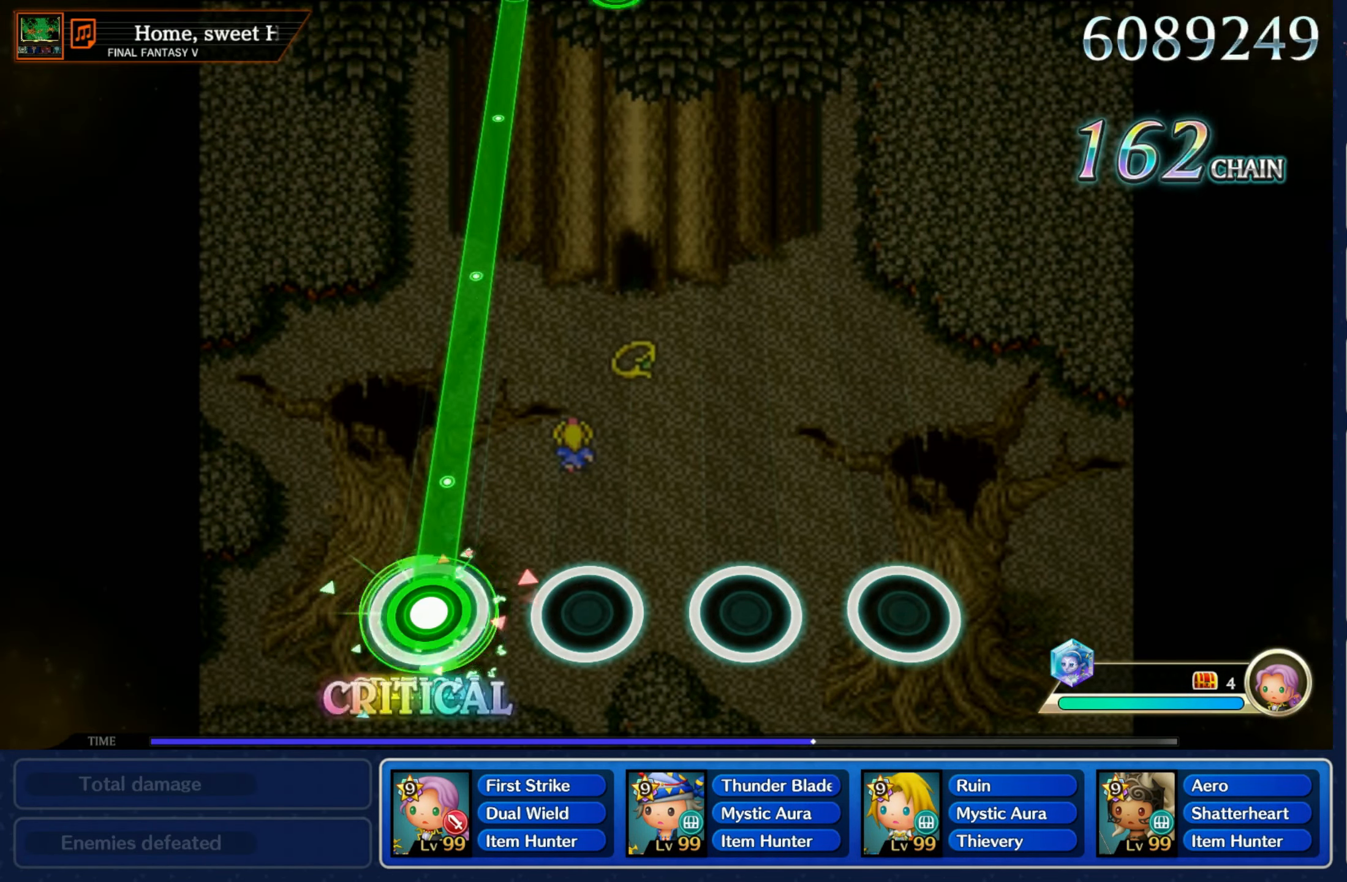
{"buttons": ["R1"], "left_stick": "center", "right_stick": "center", "events": []}
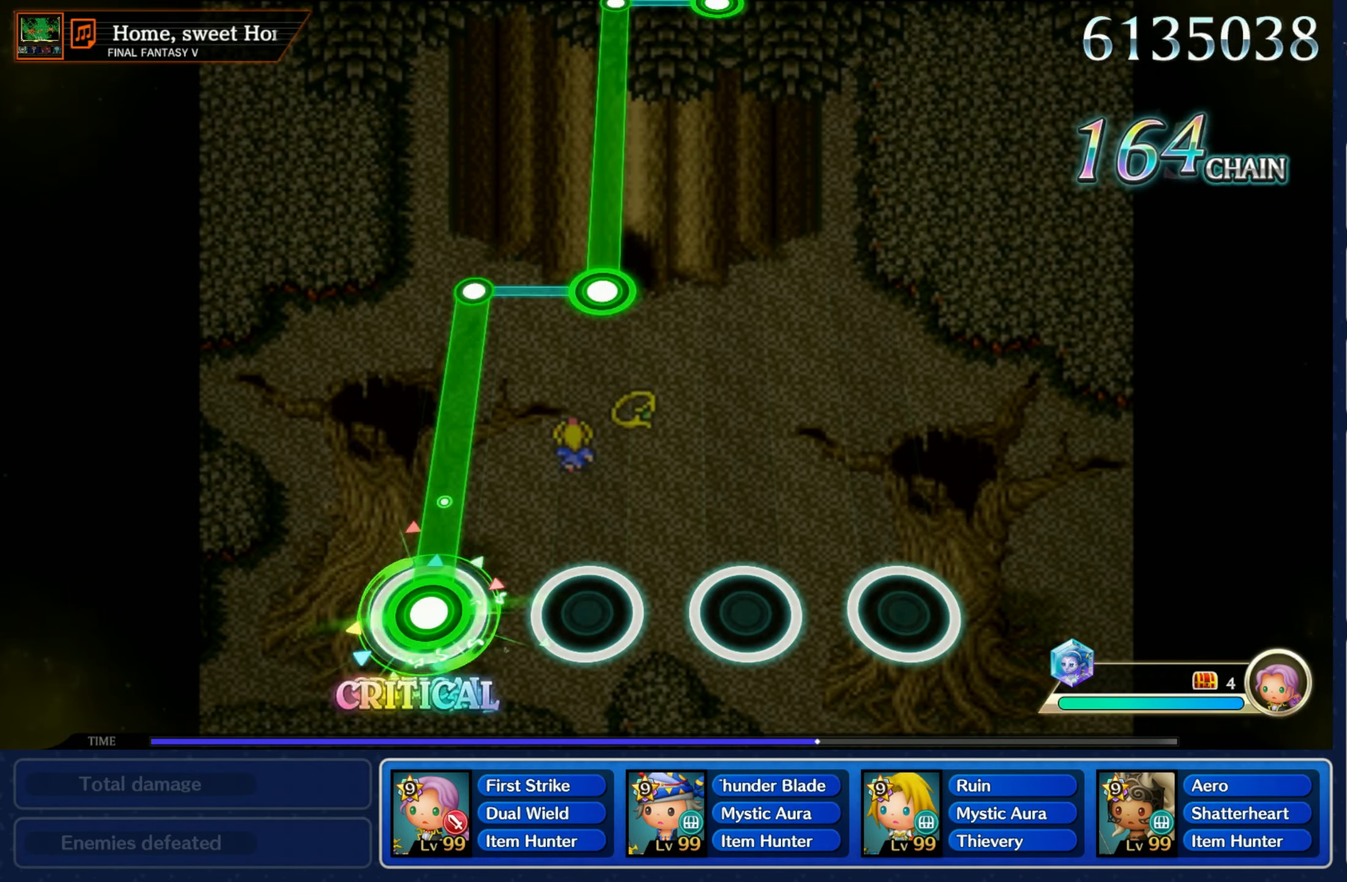
{"buttons": ["L1"], "left_stick": "center", "right_stick": "center", "events": [[350, "L1", "down"], [367, "R1", "up"]]}
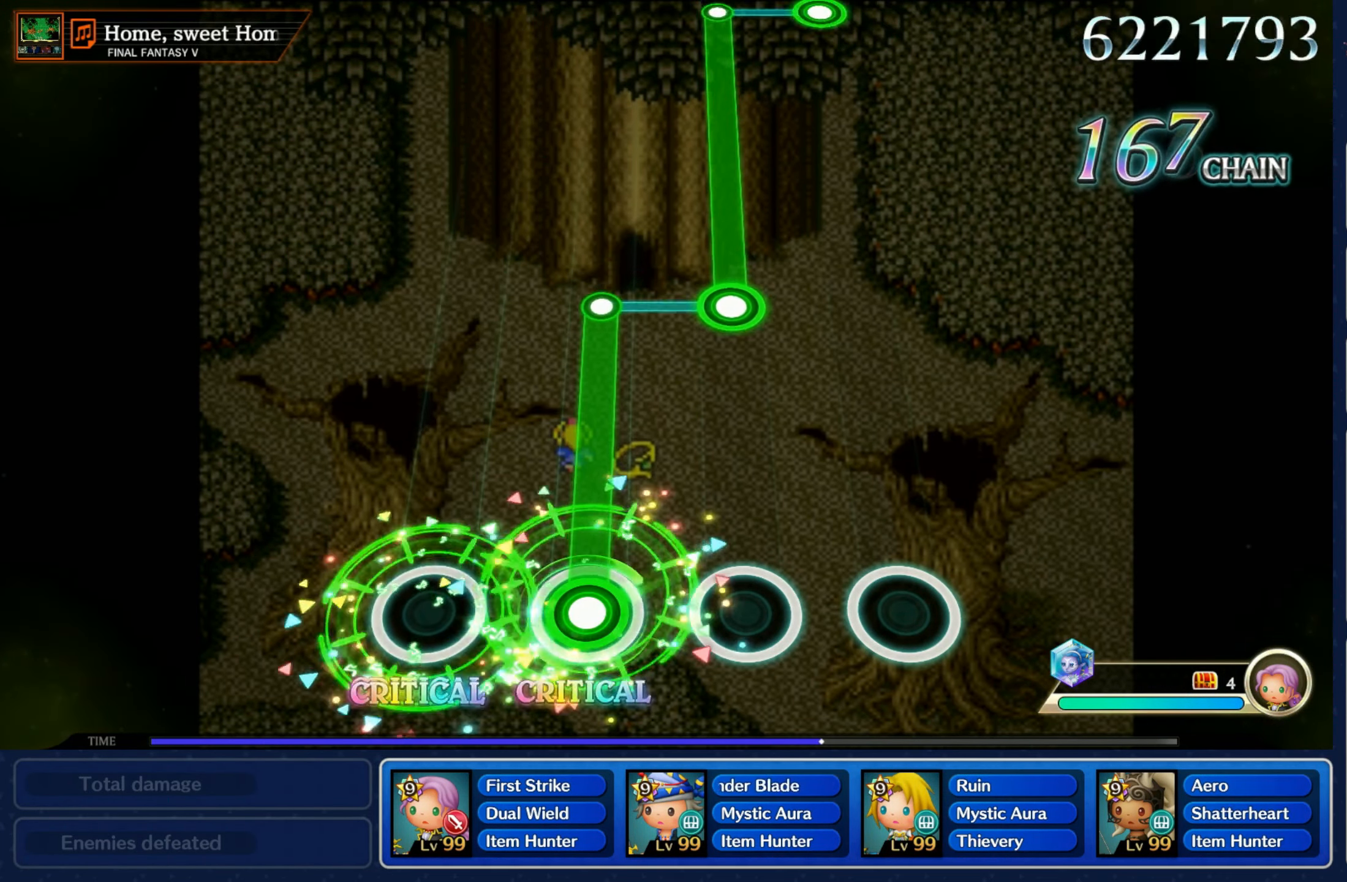
{"buttons": ["R1"], "left_stick": "center", "right_stick": "center", "events": [[316, "R1", "down"], [333, "L1", "up"]]}
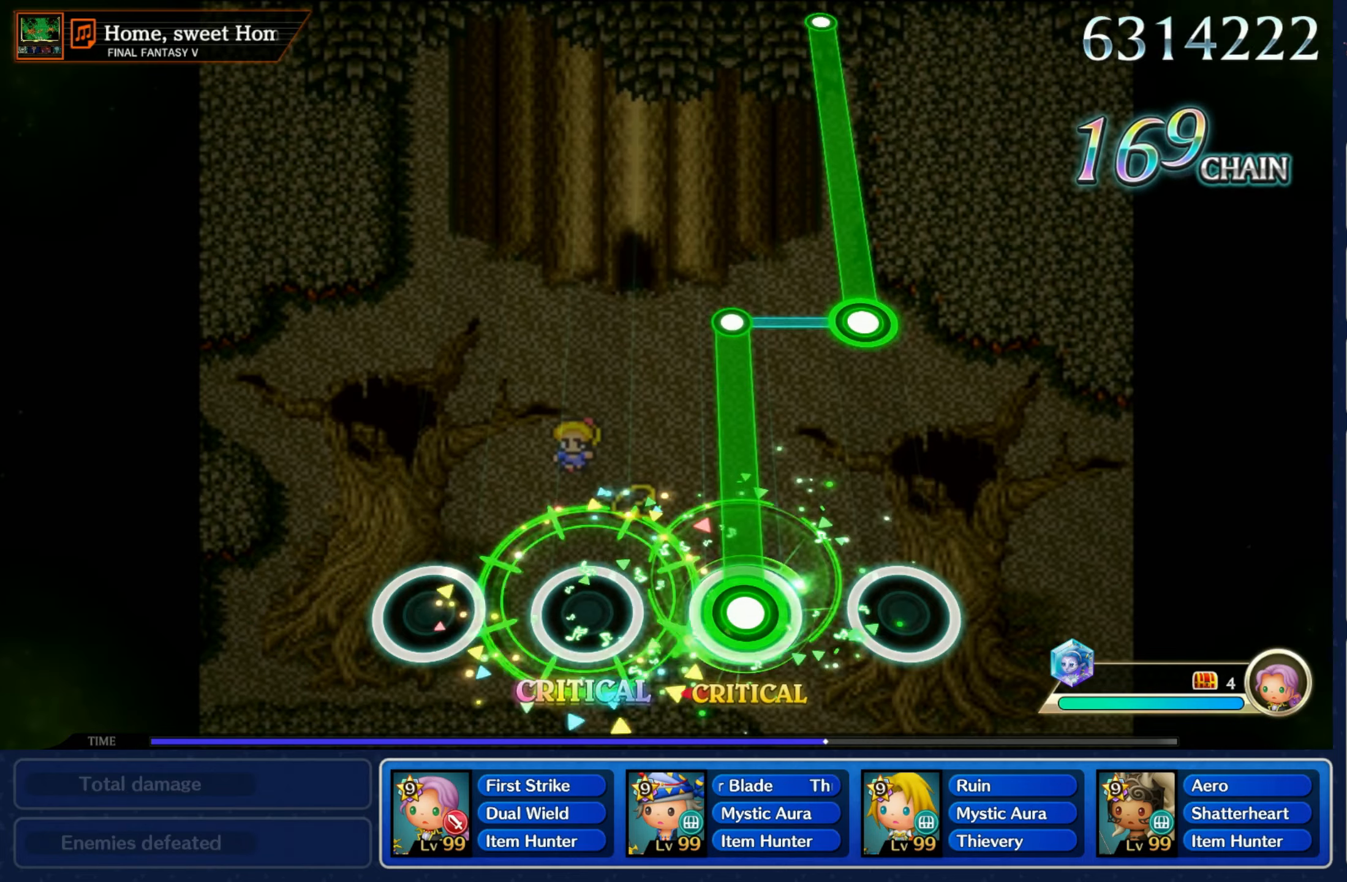
{"buttons": ["L1"], "left_stick": "center", "right_stick": "center", "events": [[316, "L1", "down"], [316, "R1", "up"]]}
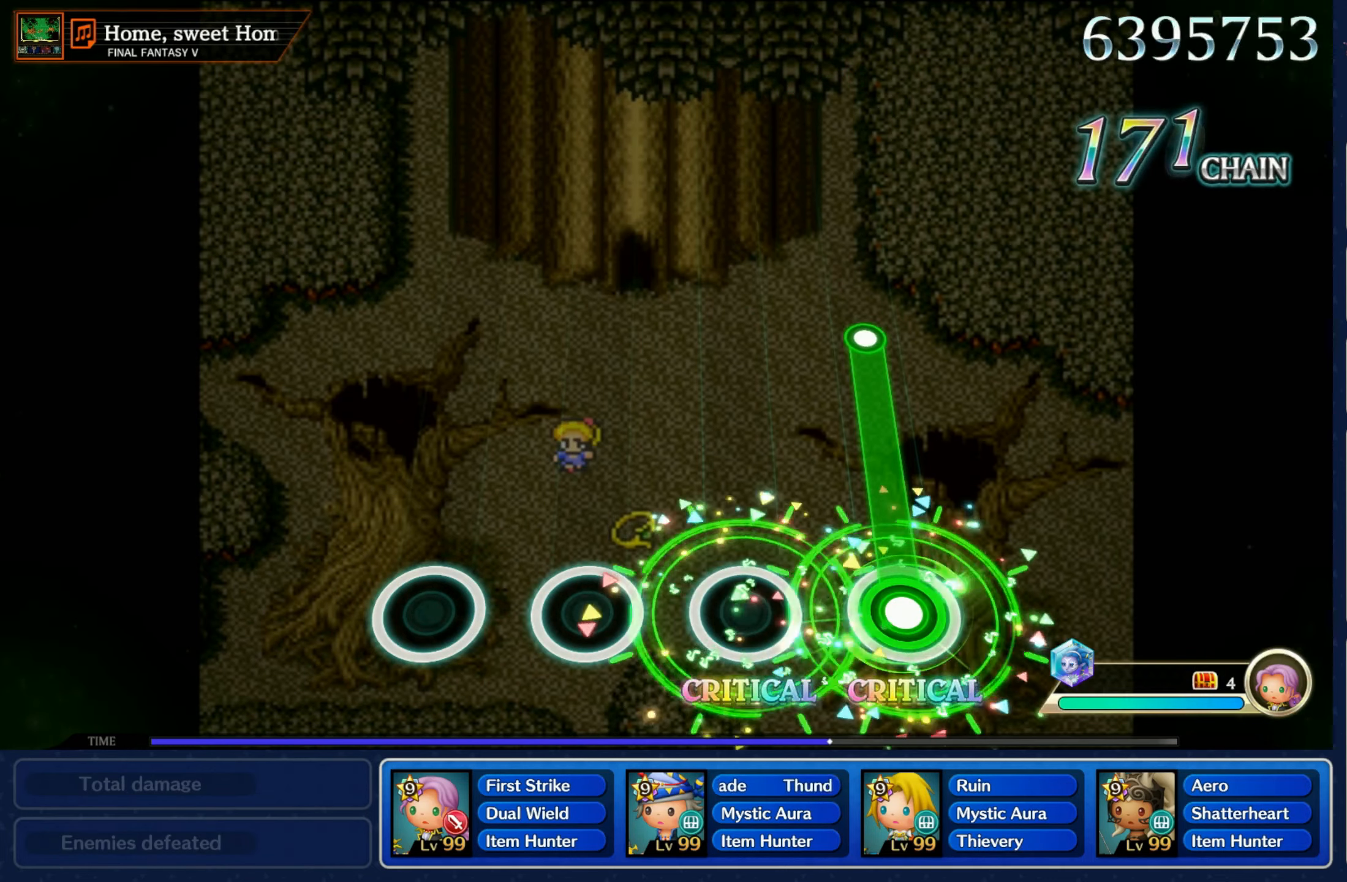
{"buttons": [], "left_stick": "center", "right_stick": "center", "events": [[300, "L1", "up"]]}
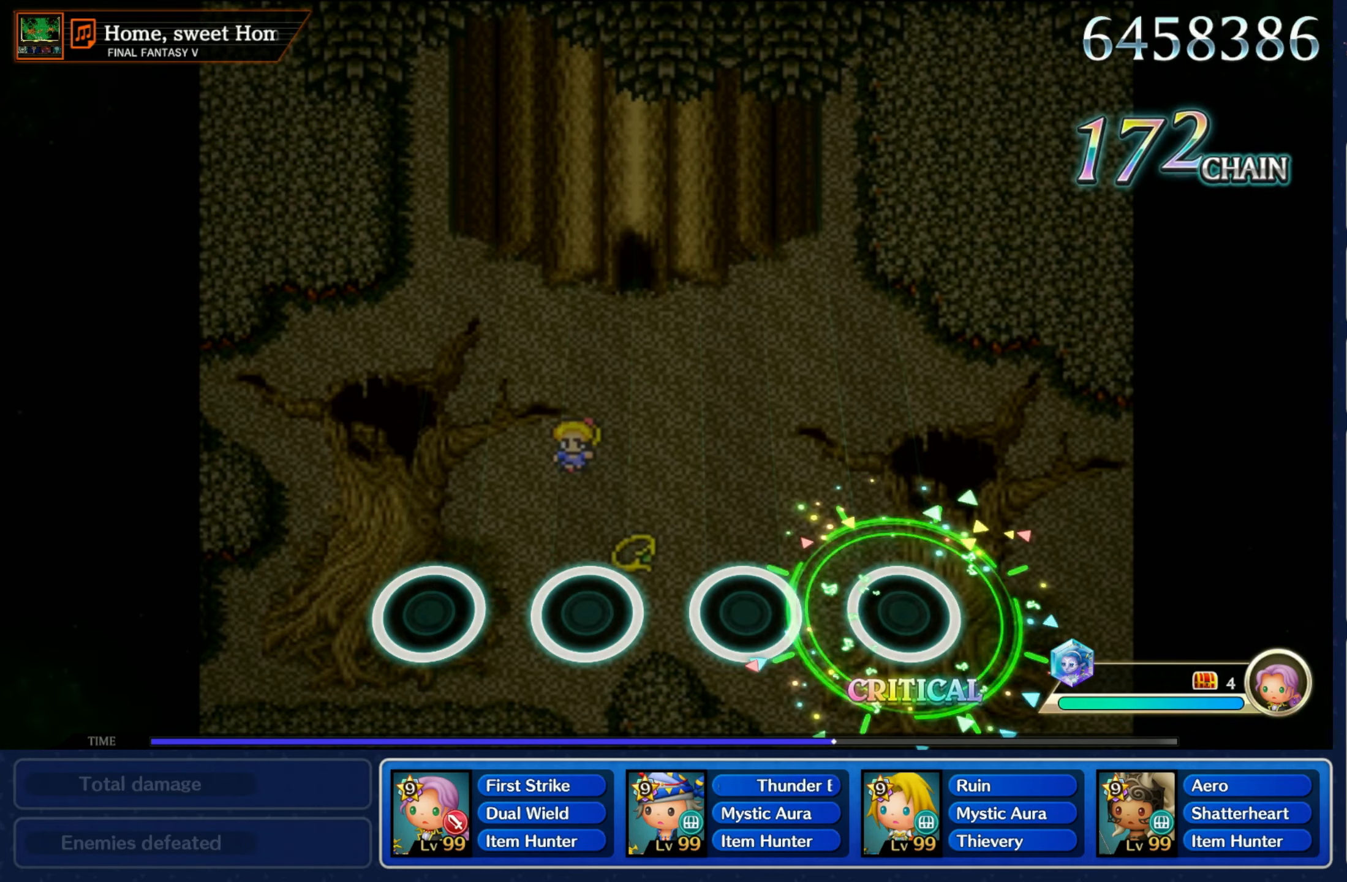
{"buttons": [], "left_stick": "center", "right_stick": "center", "events": []}
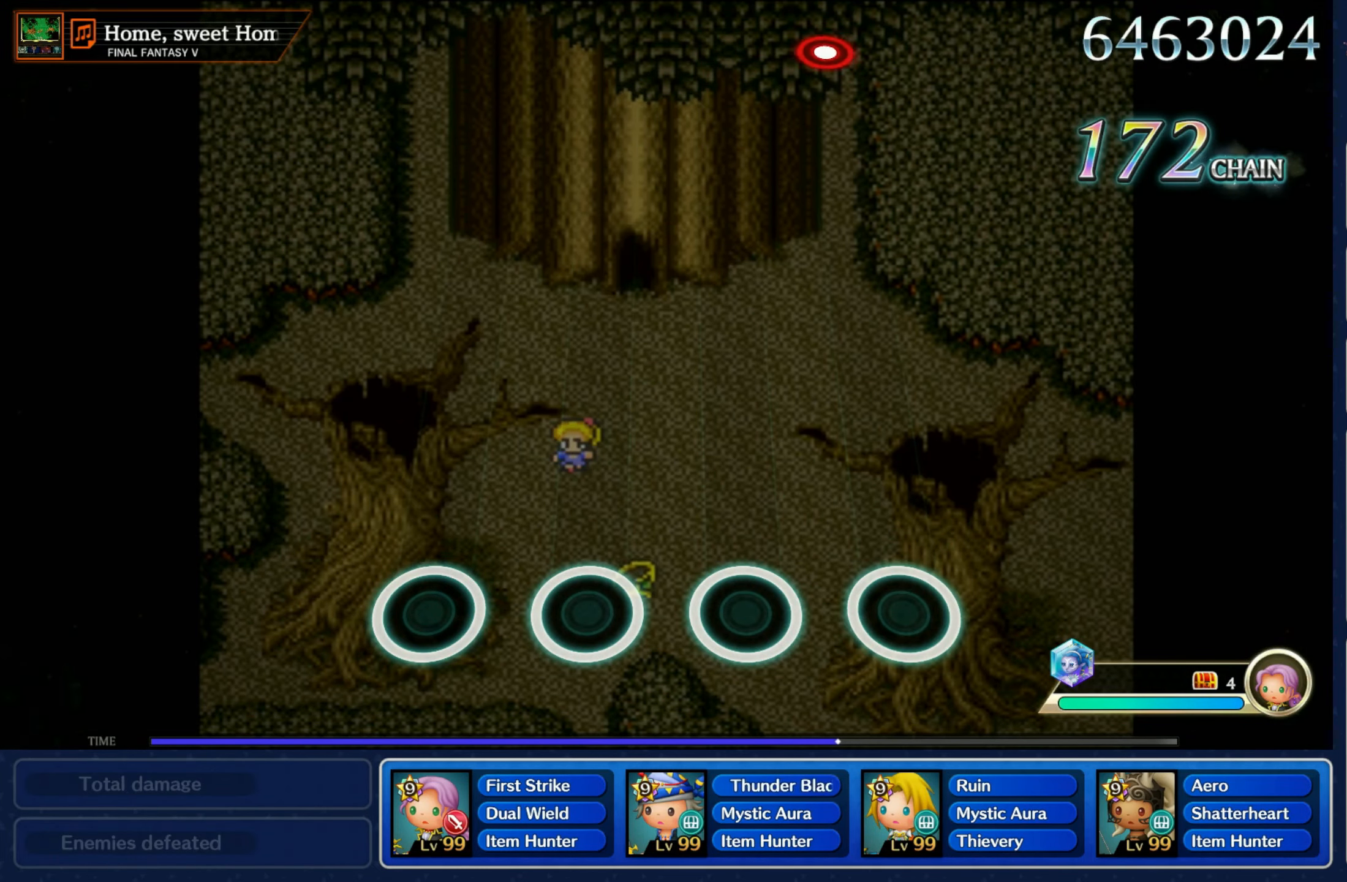
{"buttons": [], "left_stick": "center", "right_stick": "center", "events": []}
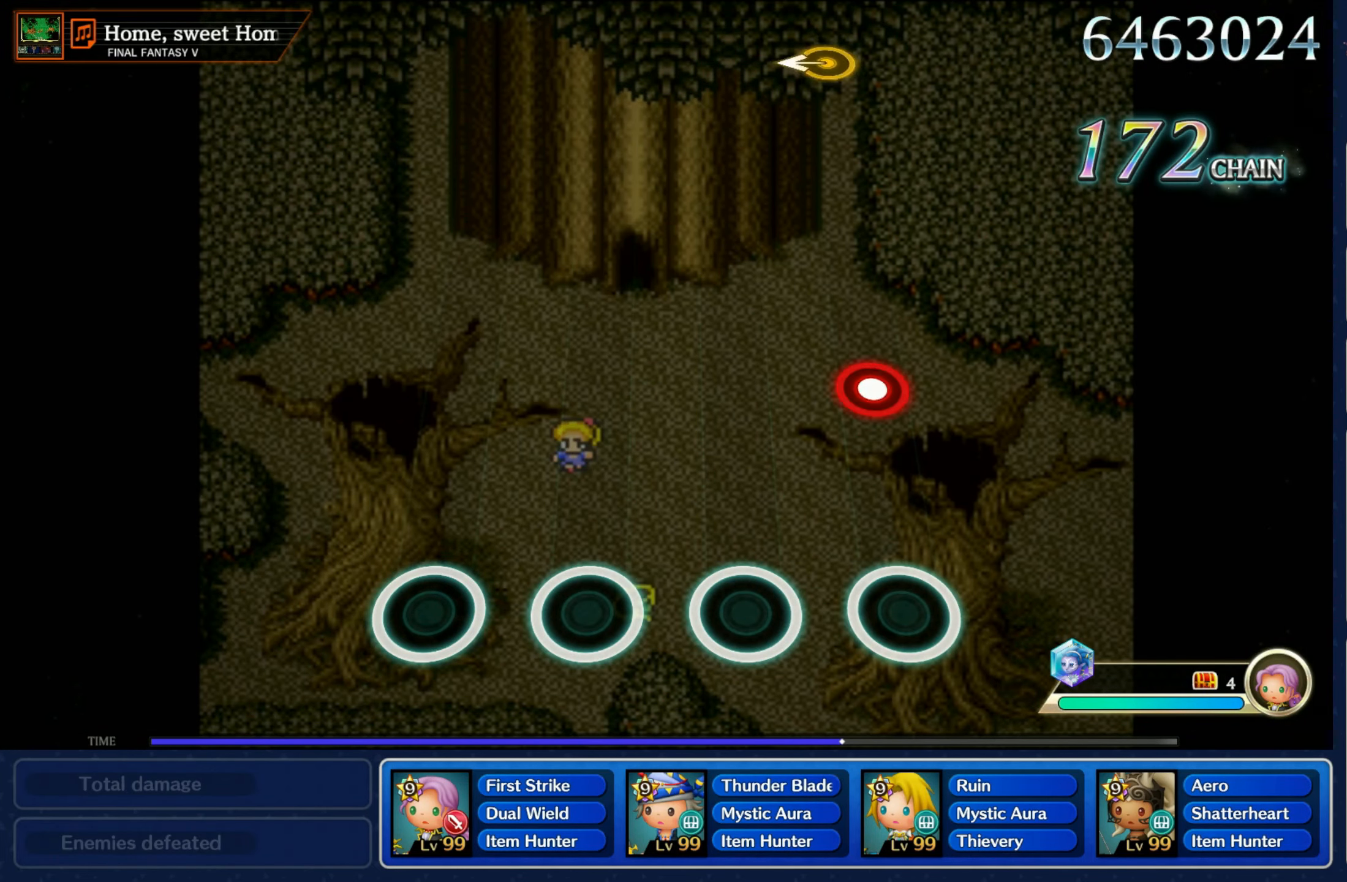
{"buttons": [], "left_stick": "center", "right_stick": "center", "events": [[266, "R1", "down"], [366, "R1", "up"]]}
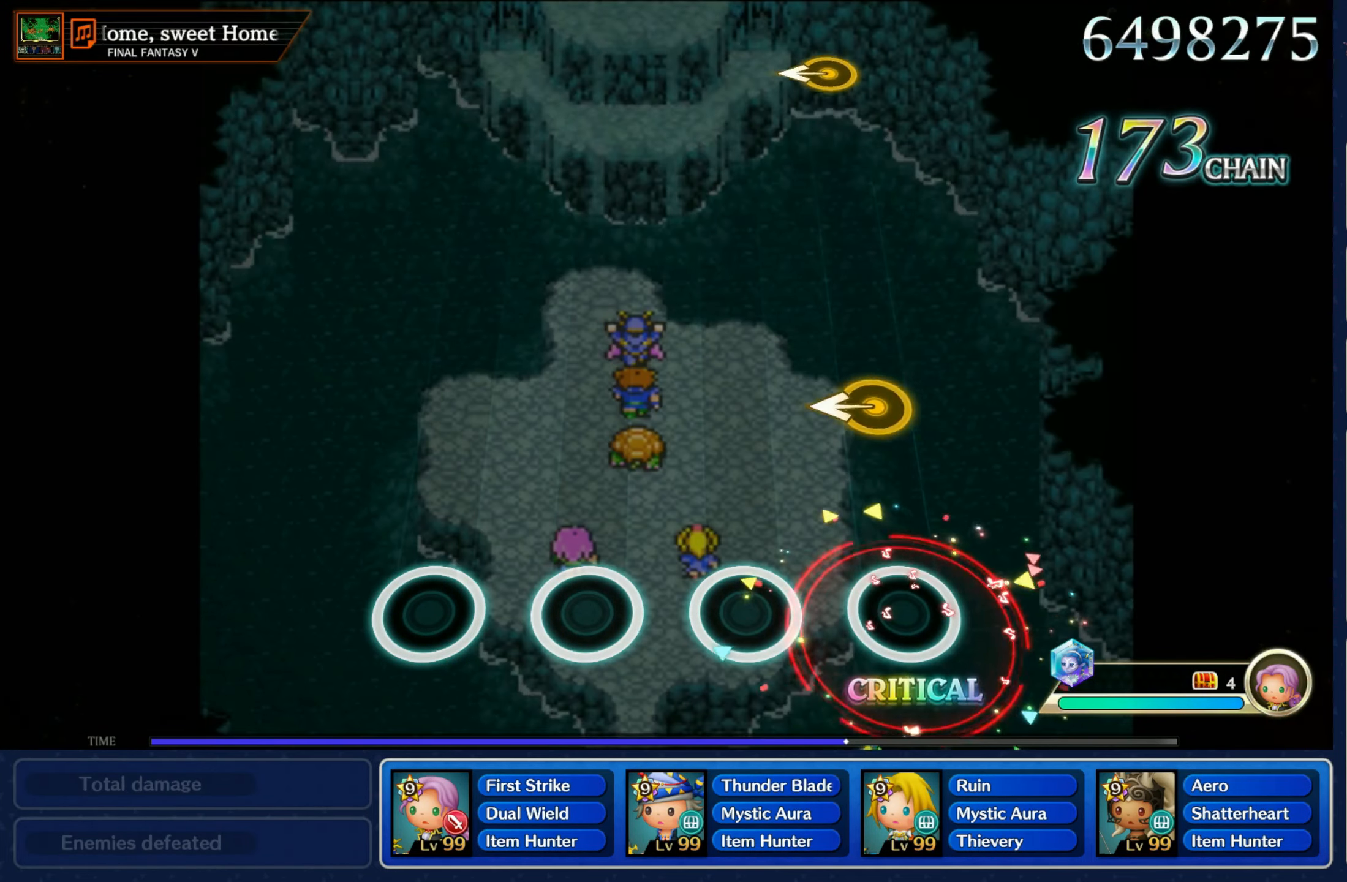
{"buttons": [], "left_stick": "center", "right_stick": "center", "events": [[233, "left_stick", "left"], [366, "left_stick", "center"]]}
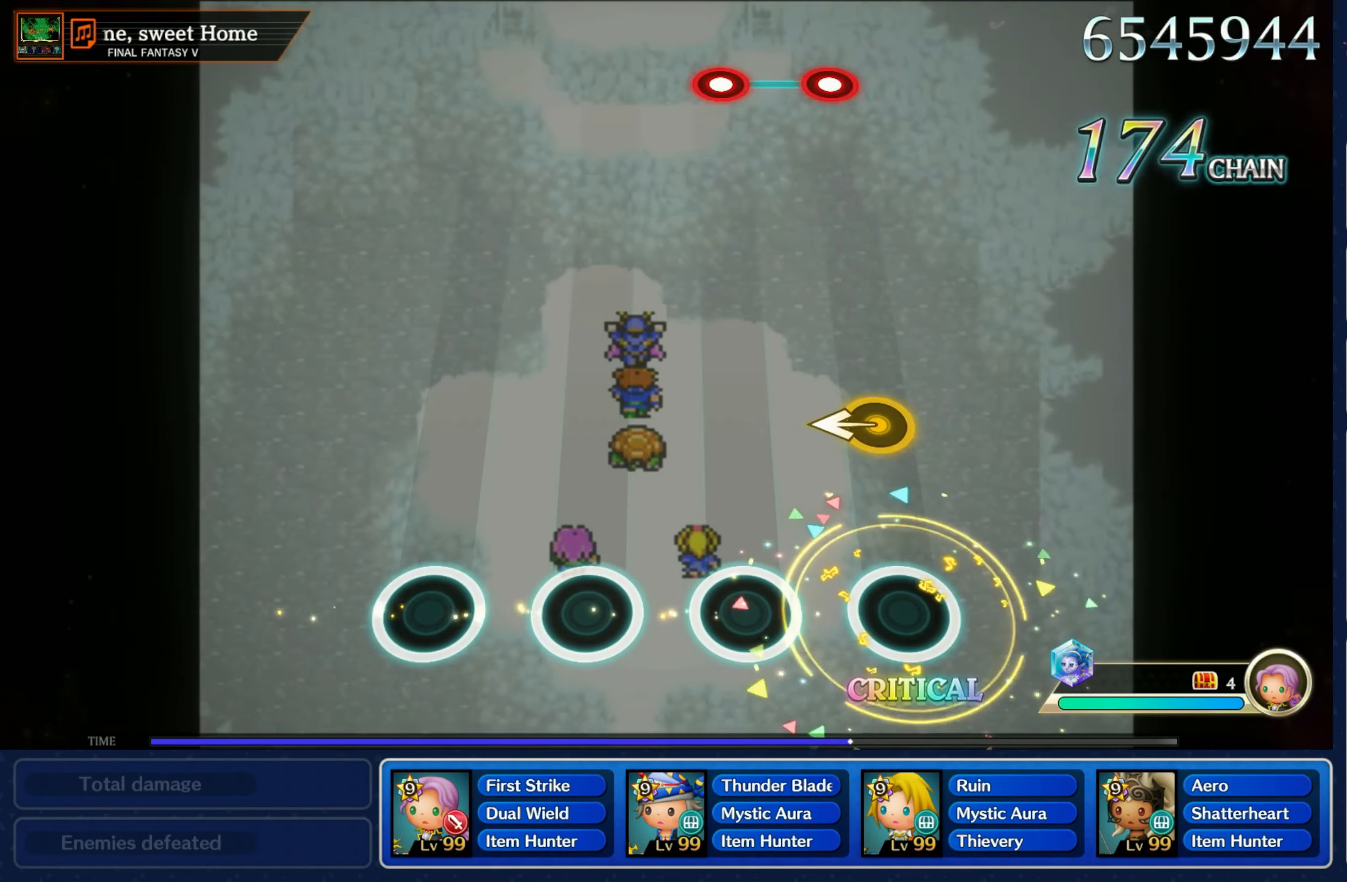
{"buttons": [], "left_stick": "center", "right_stick": "center", "events": [[200, "left_stick", "left"], [350, "left_stick", "center"]]}
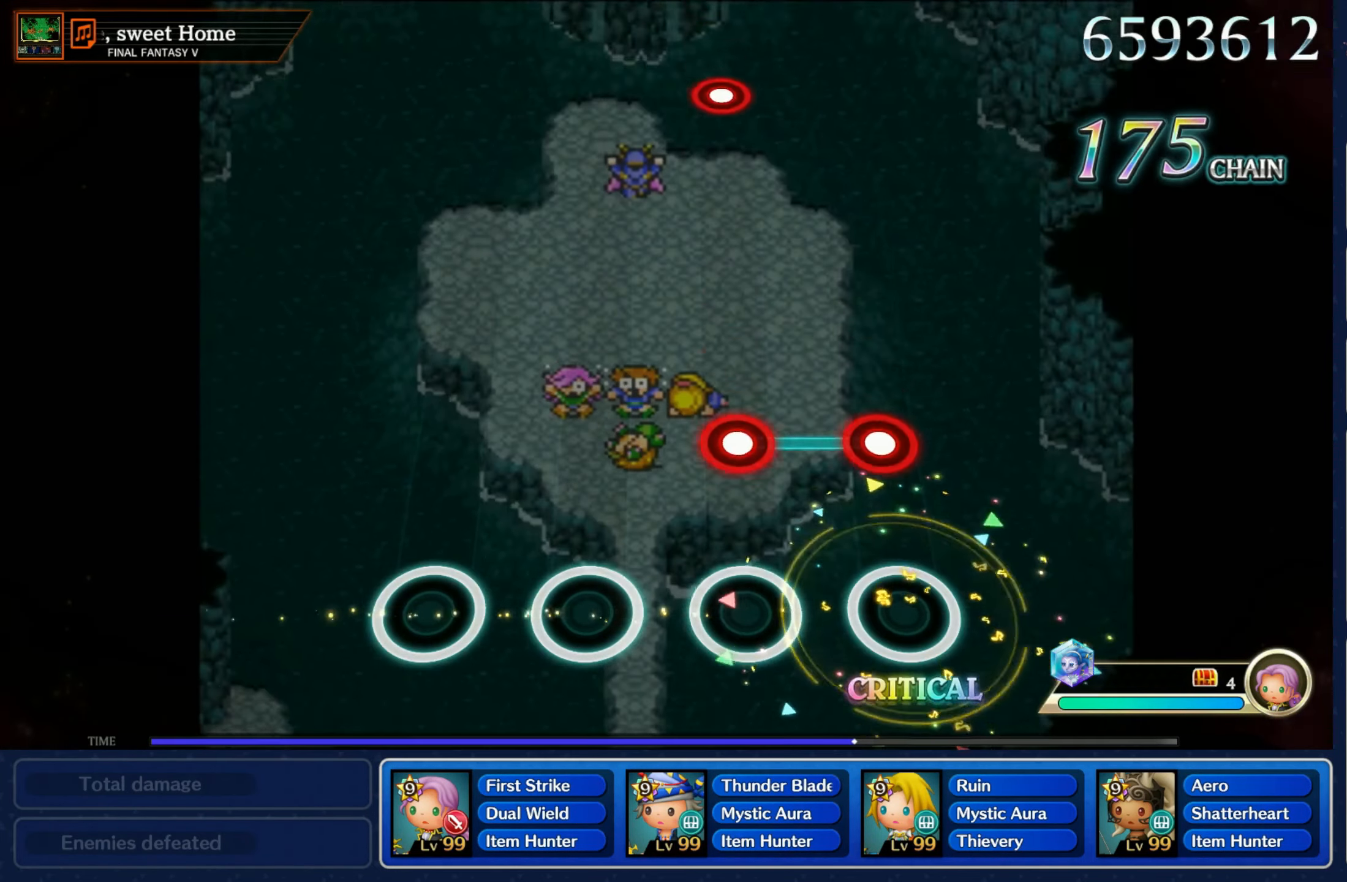
{"buttons": [], "left_stick": "center", "right_stick": "center", "events": [[183, "L1", "down"], [183, "R1", "down"], [266, "L1", "up"], [283, "R1", "up"]]}
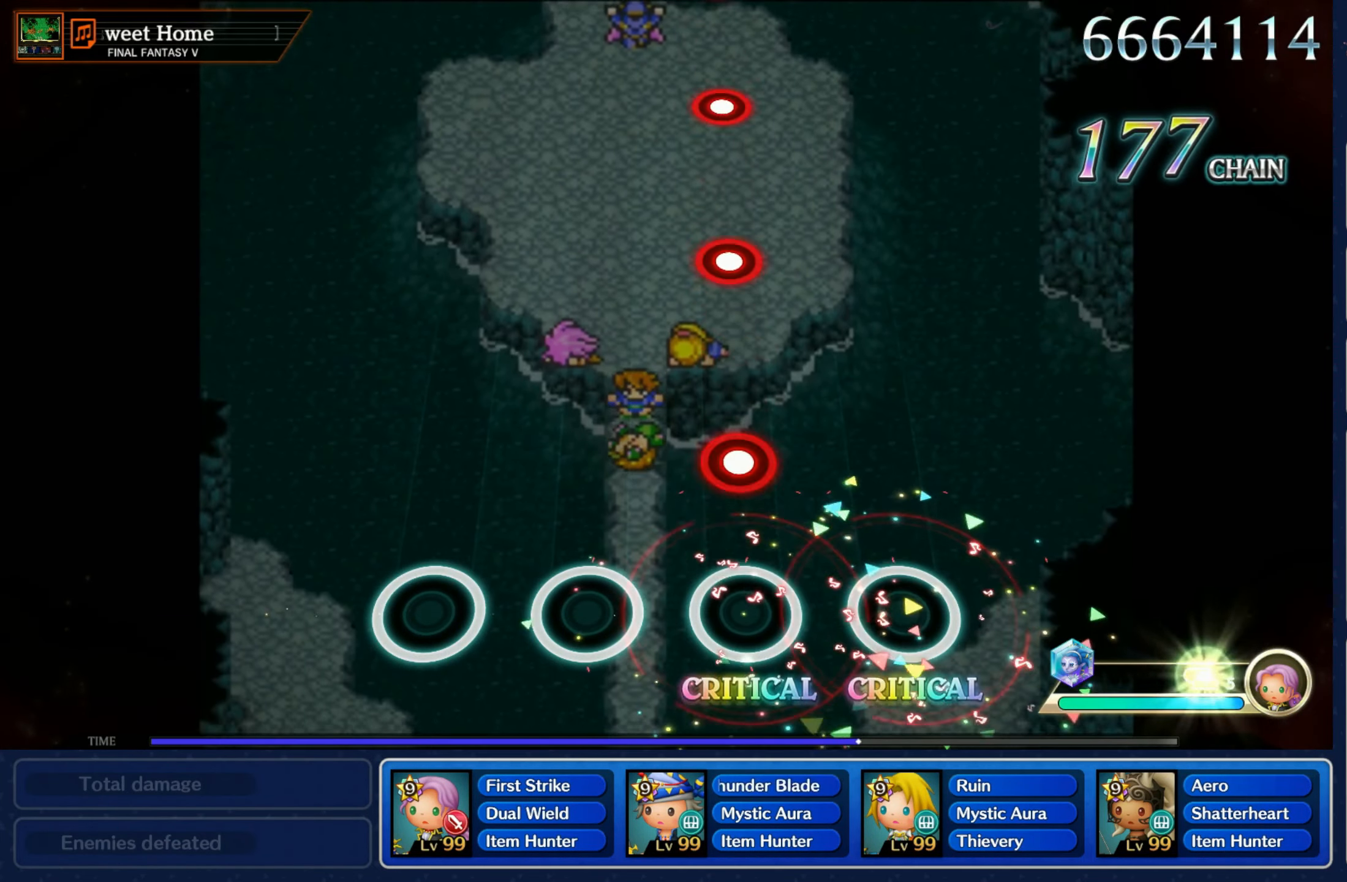
{"buttons": ["R1"], "left_stick": "center", "right_stick": "center", "events": [[183, "R1", "down"], [283, "R1", "up"], [416, "R1", "down"]]}
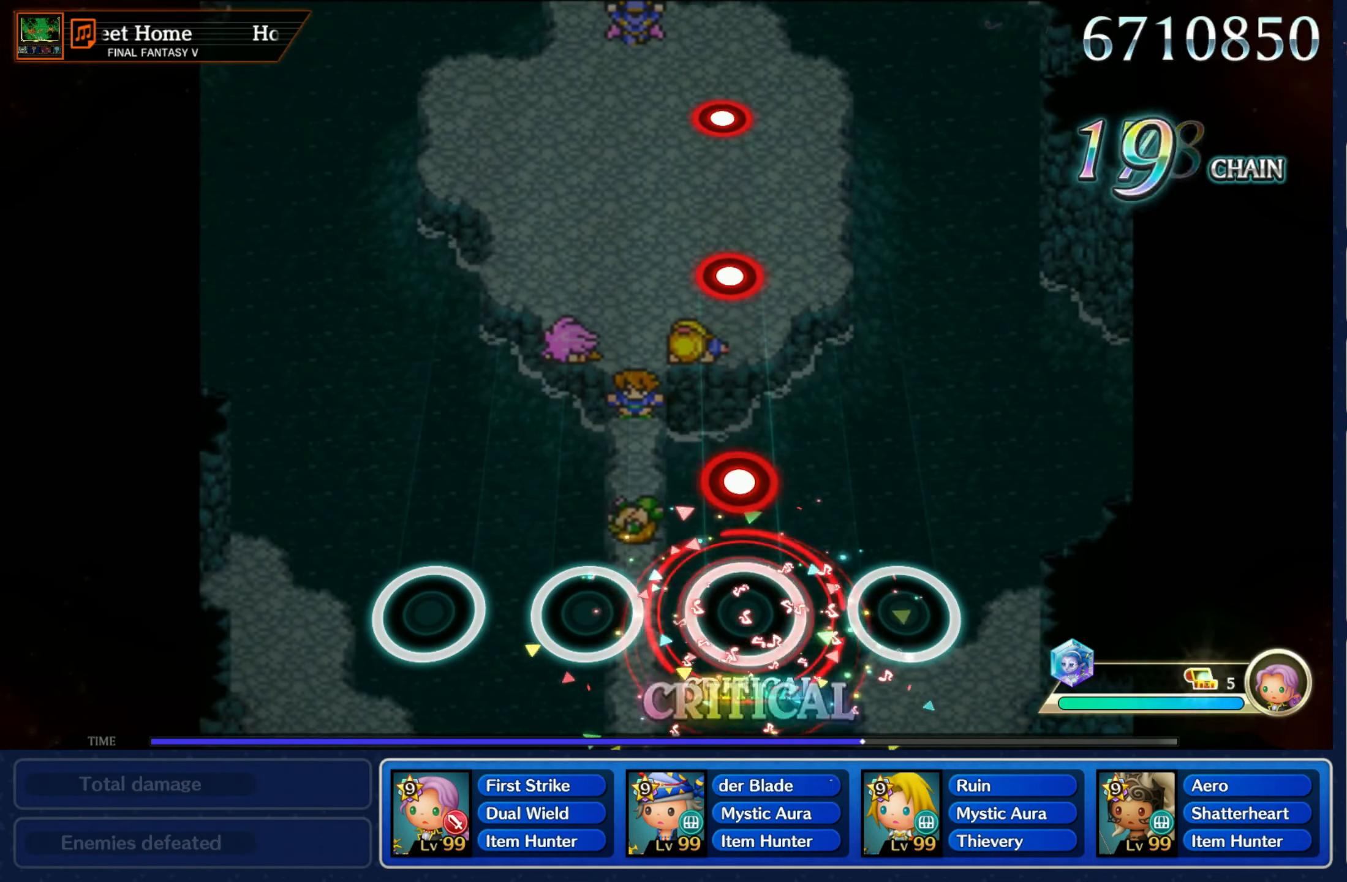
{"buttons": ["R1"], "left_stick": "center", "right_stick": "center", "events": [[33, "R1", "up"], [150, "R1", "down"], [267, "R1", "up"], [400, "R1", "down"]]}
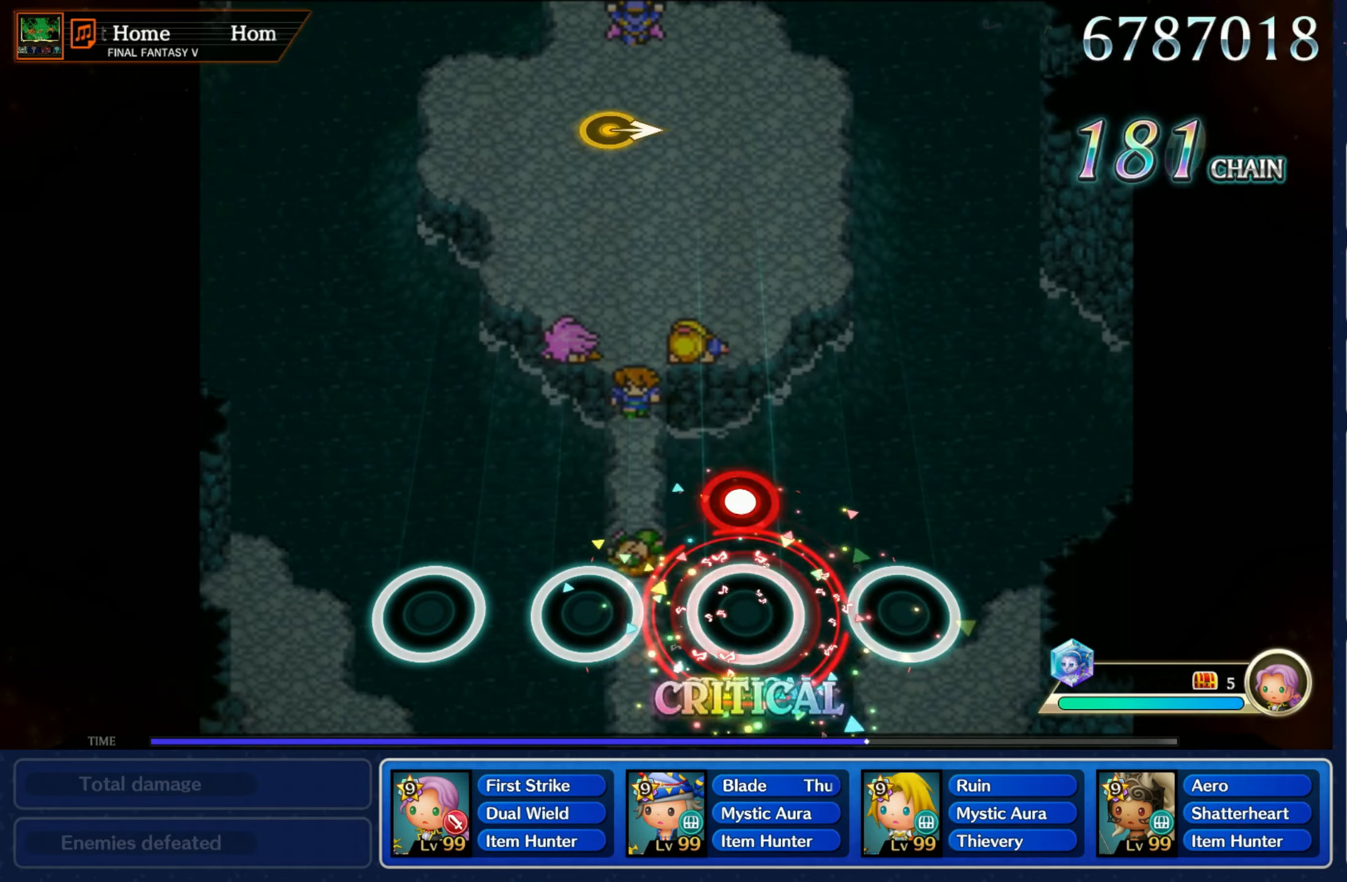
{"buttons": [], "left_stick": "center", "right_stick": "center", "events": [[17, "R1", "up"], [150, "R1", "down"], [267, "R1", "up"]]}
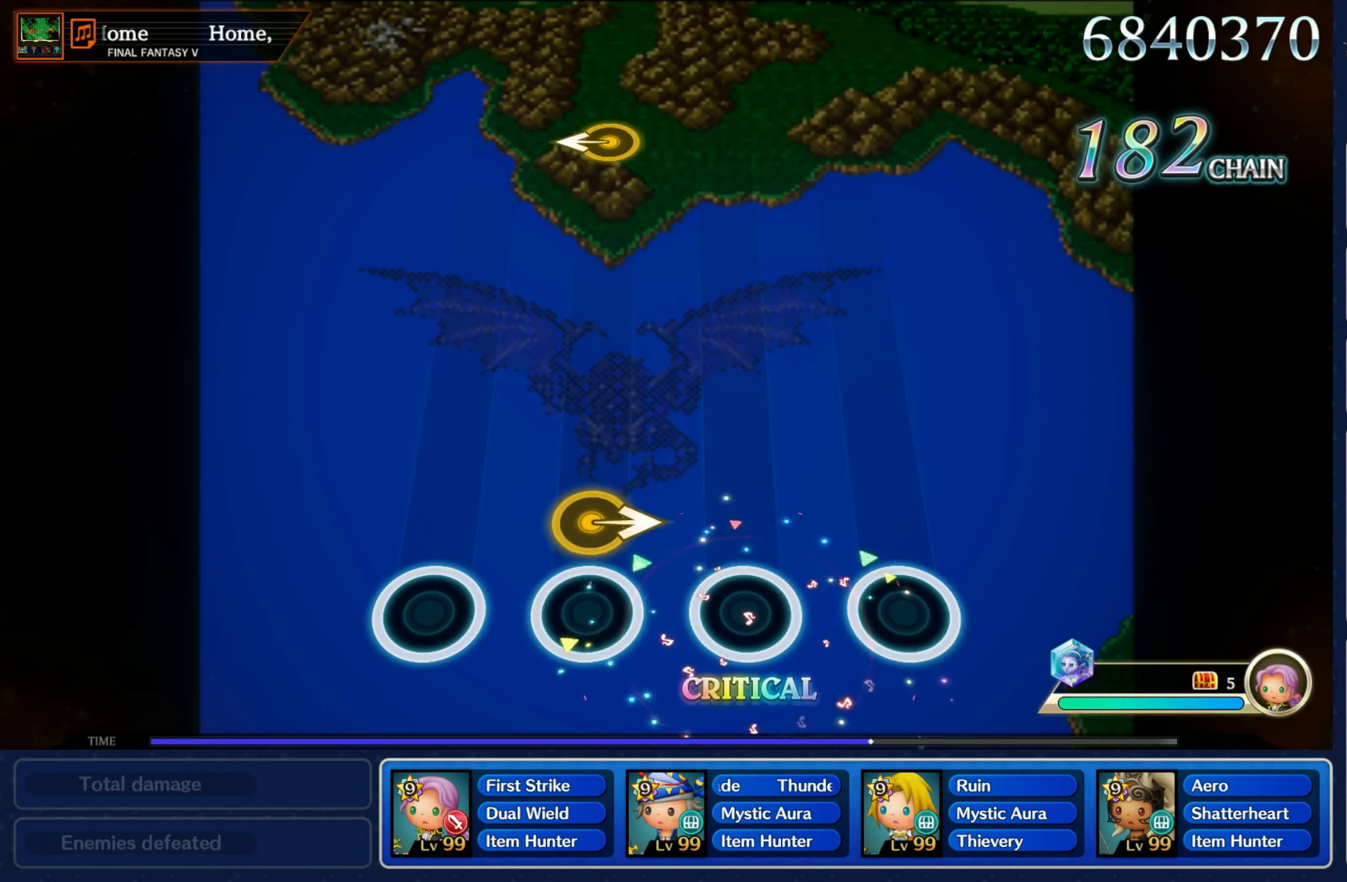
{"buttons": [], "left_stick": "center", "right_stick": "center", "events": [[117, "left_stick", "right"], [283, "left_stick", "center"]]}
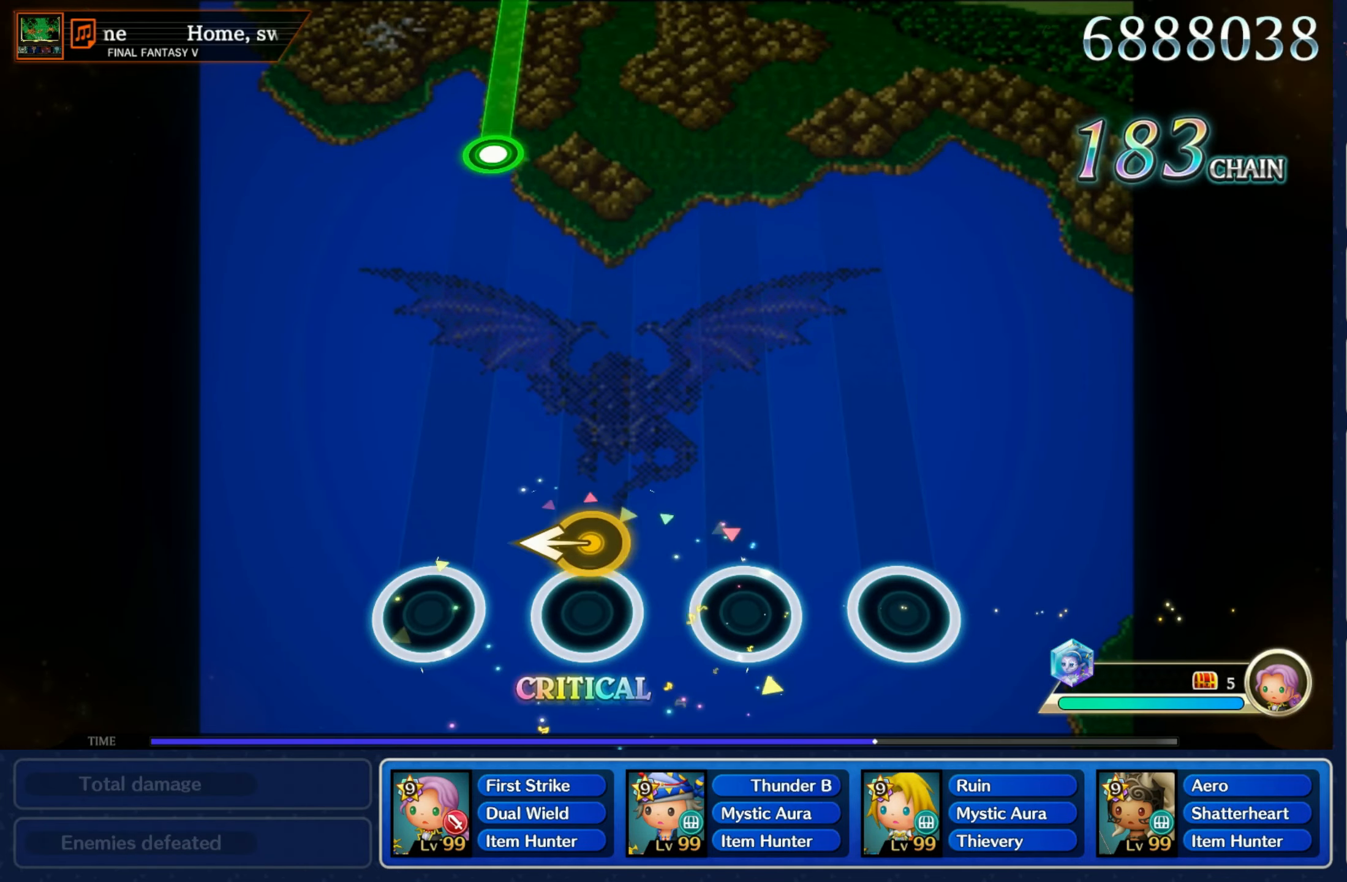
{"buttons": [], "left_stick": "center", "right_stick": "center", "events": [[67, "left_stick", "left"], [233, "left_stick", "center"]]}
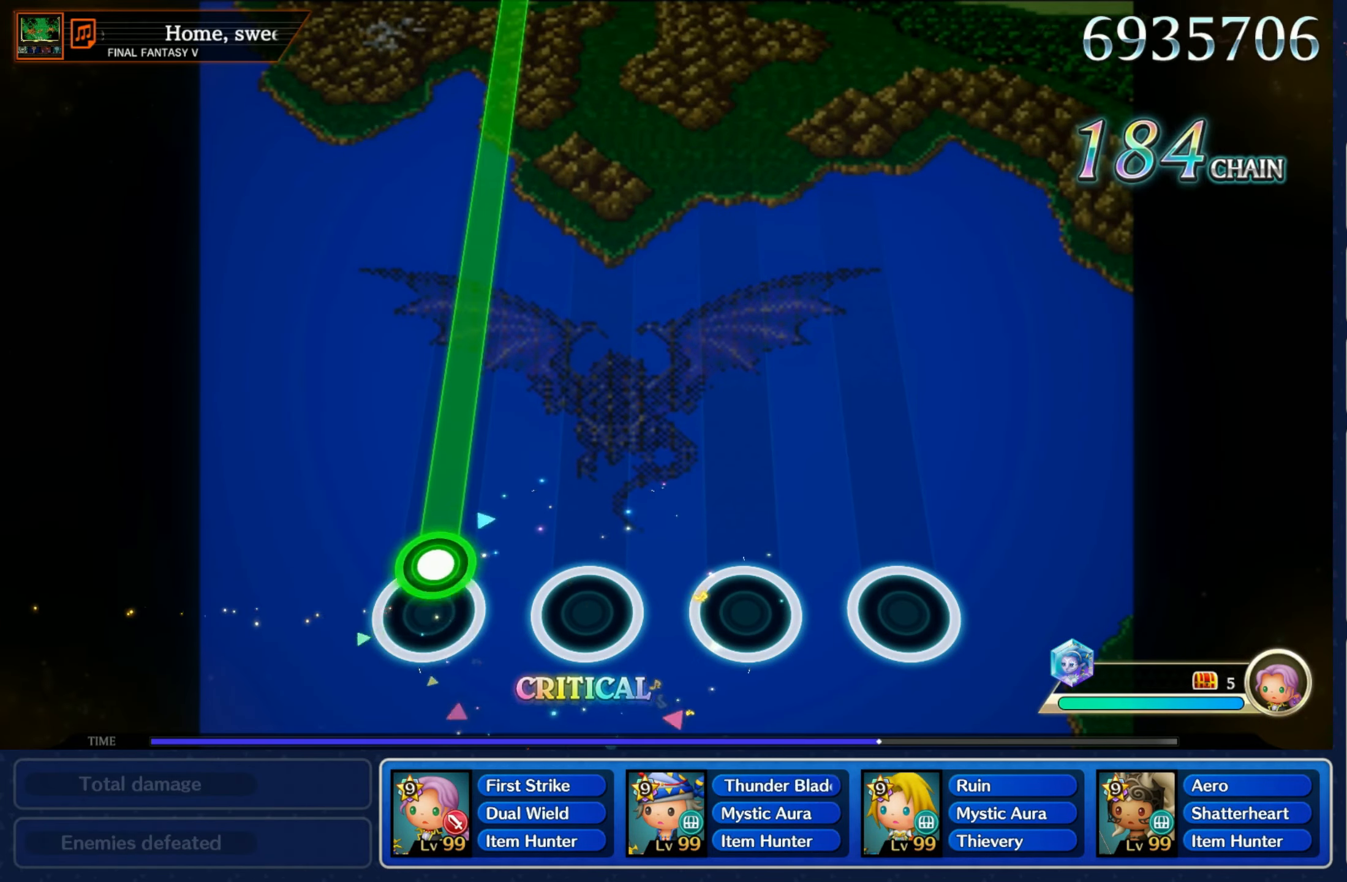
{"buttons": ["R1"], "left_stick": "center", "right_stick": "center", "events": [[67, "R1", "down"]]}
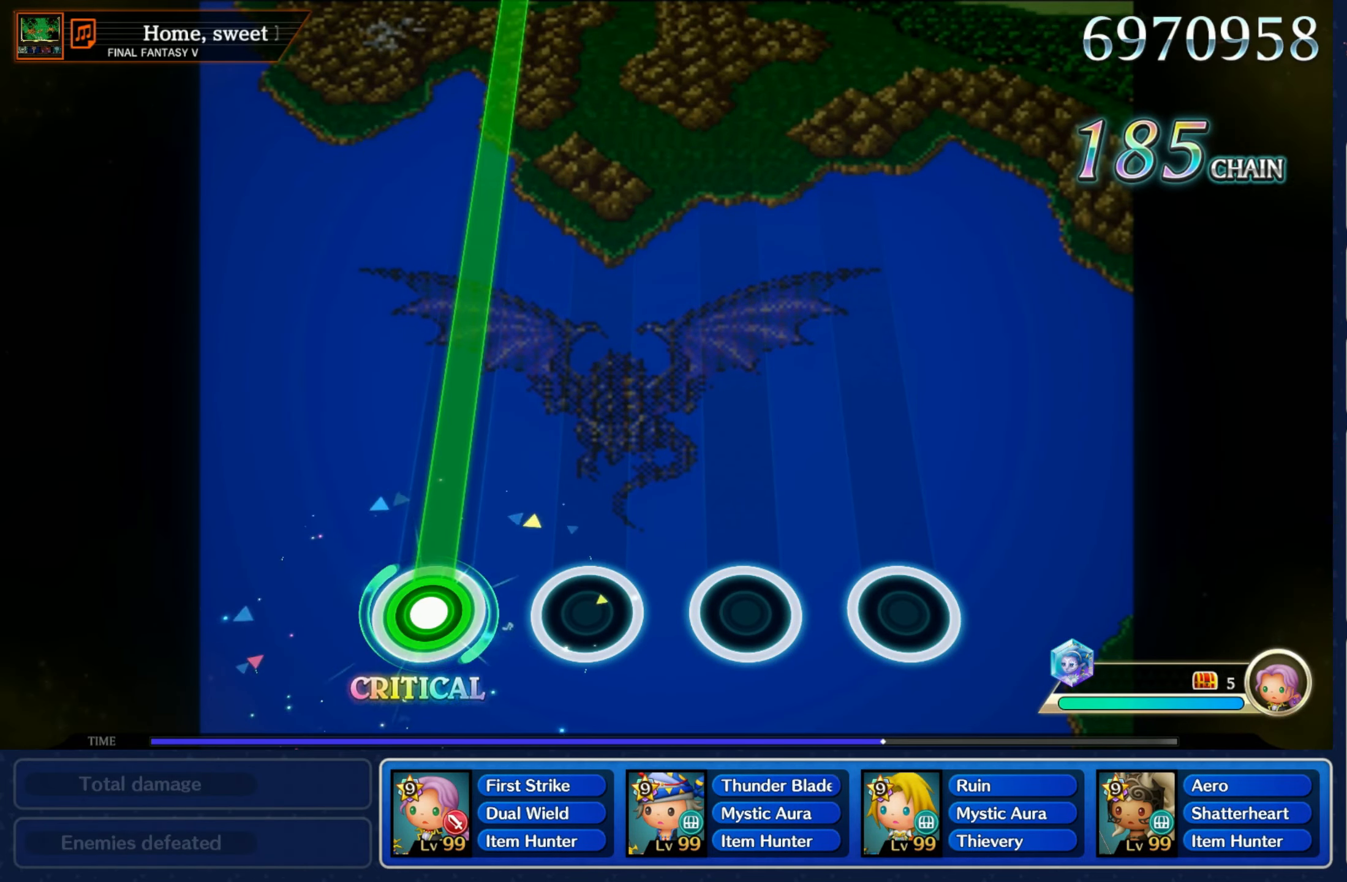
{"buttons": ["R1"], "left_stick": "center", "right_stick": "center", "events": []}
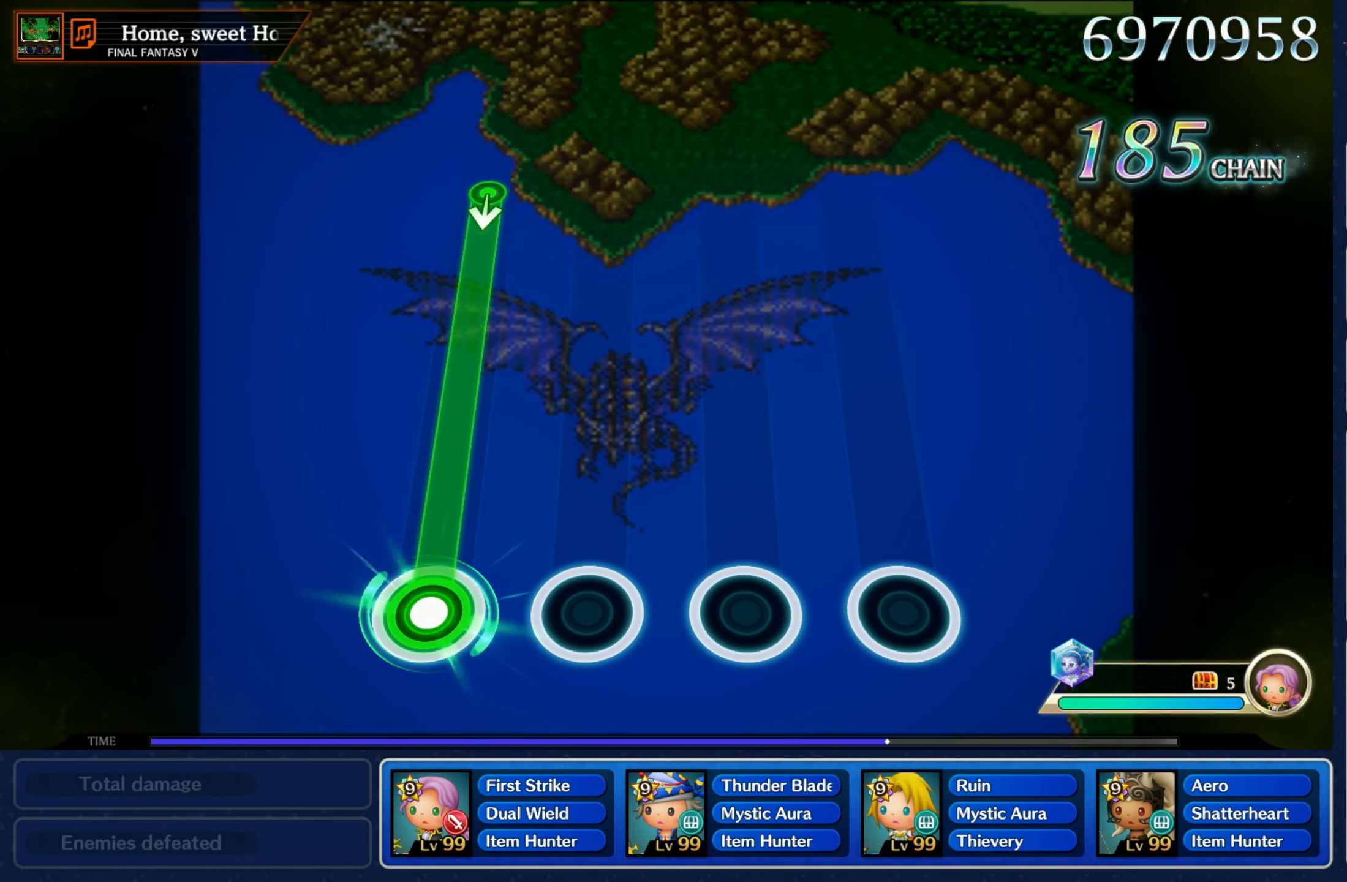
{"buttons": ["R1"], "left_stick": "down", "right_stick": "center", "events": [[483, "left_stick", "down"]]}
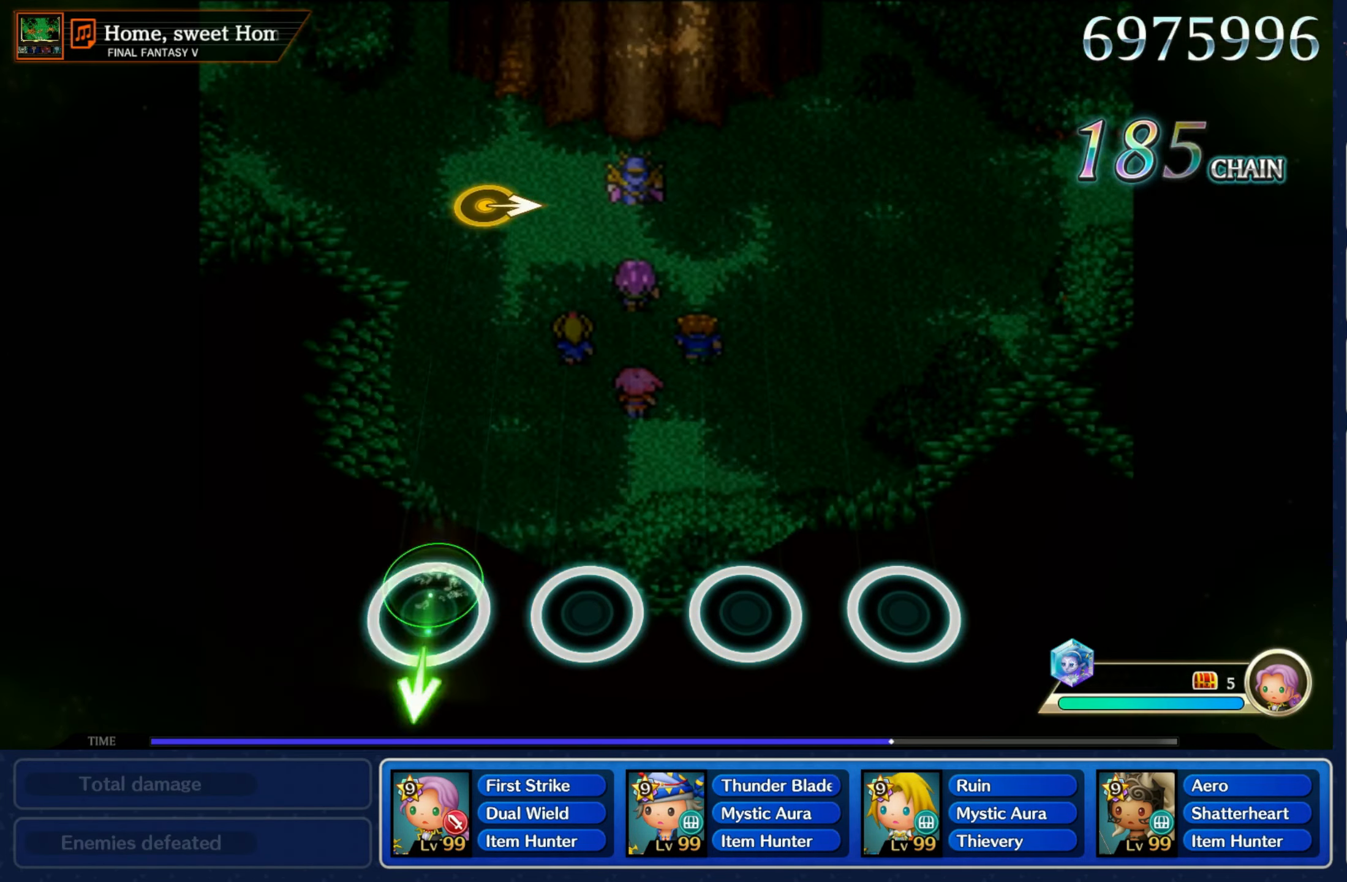
{"buttons": [], "left_stick": "right", "right_stick": "center", "events": [[17, "R1", "up"], [167, "left_stick", "center"], [467, "left_stick", "right"]]}
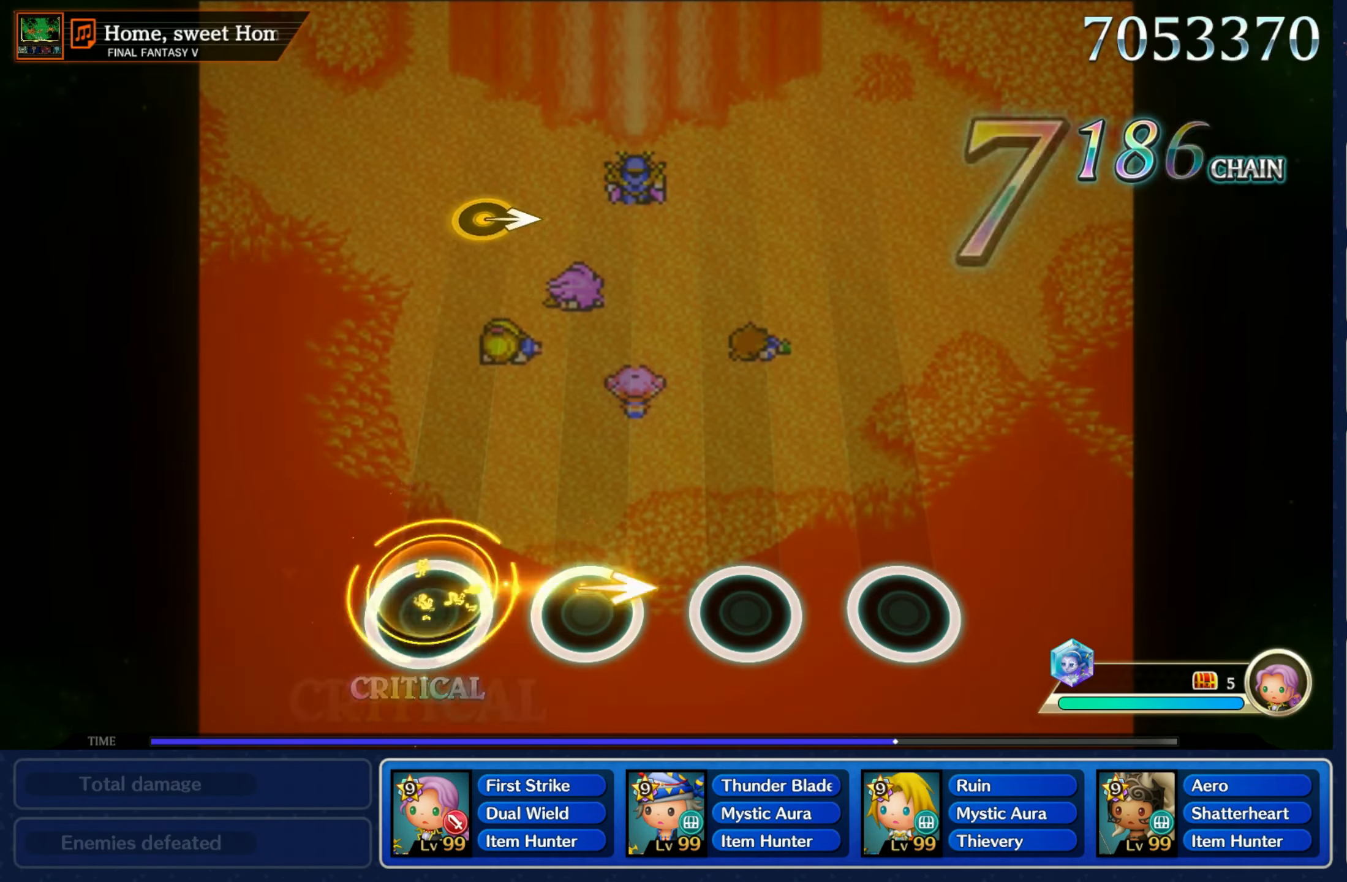
{"buttons": [], "left_stick": "right", "right_stick": "center", "events": [[133, "left_stick", "center"], [467, "left_stick", "right"]]}
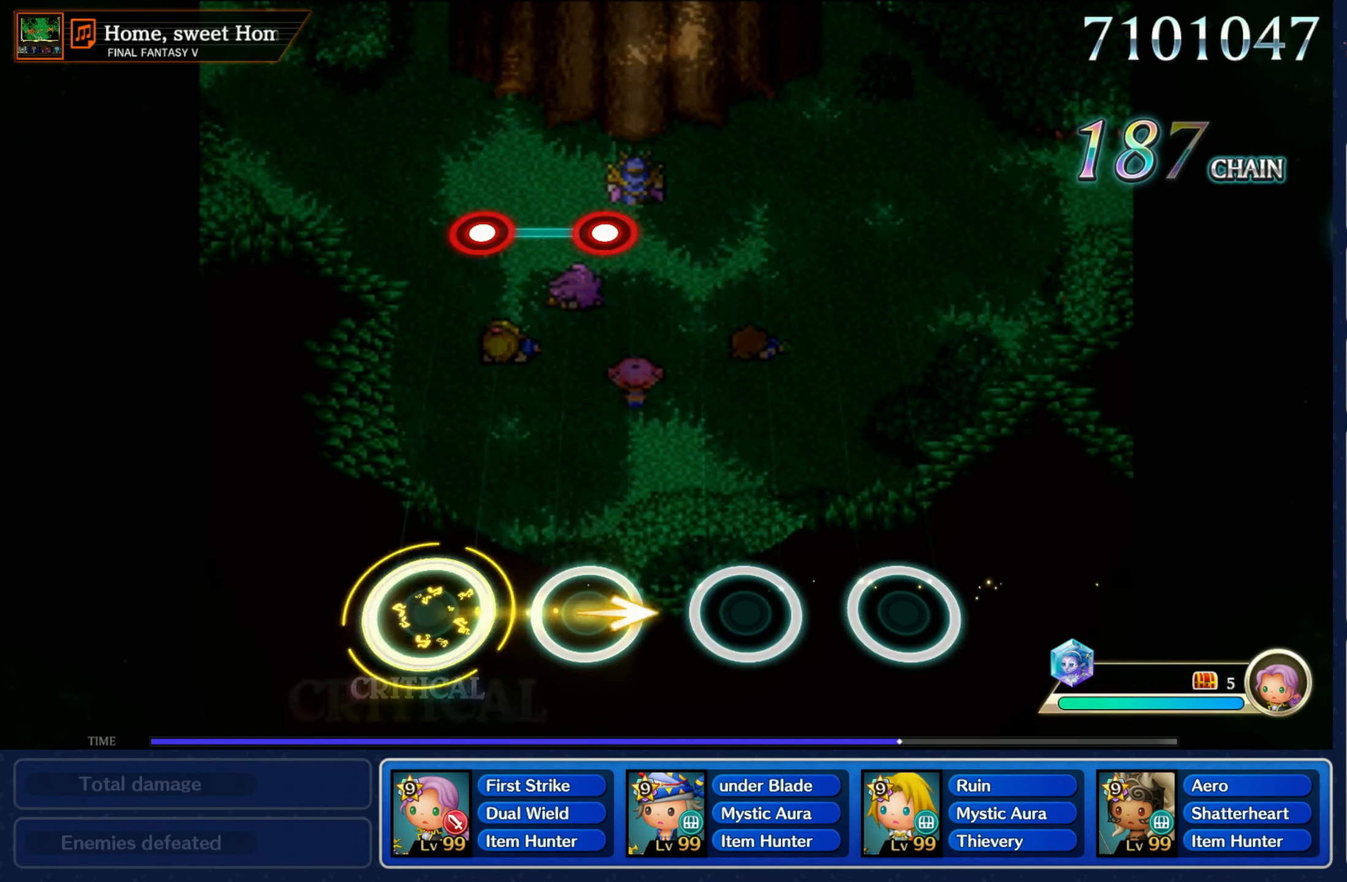
{"buttons": ["L1", "R1"], "left_stick": "center", "right_stick": "center", "events": [[150, "left_stick", "center"], [467, "L1", "down"], [467, "R1", "down"]]}